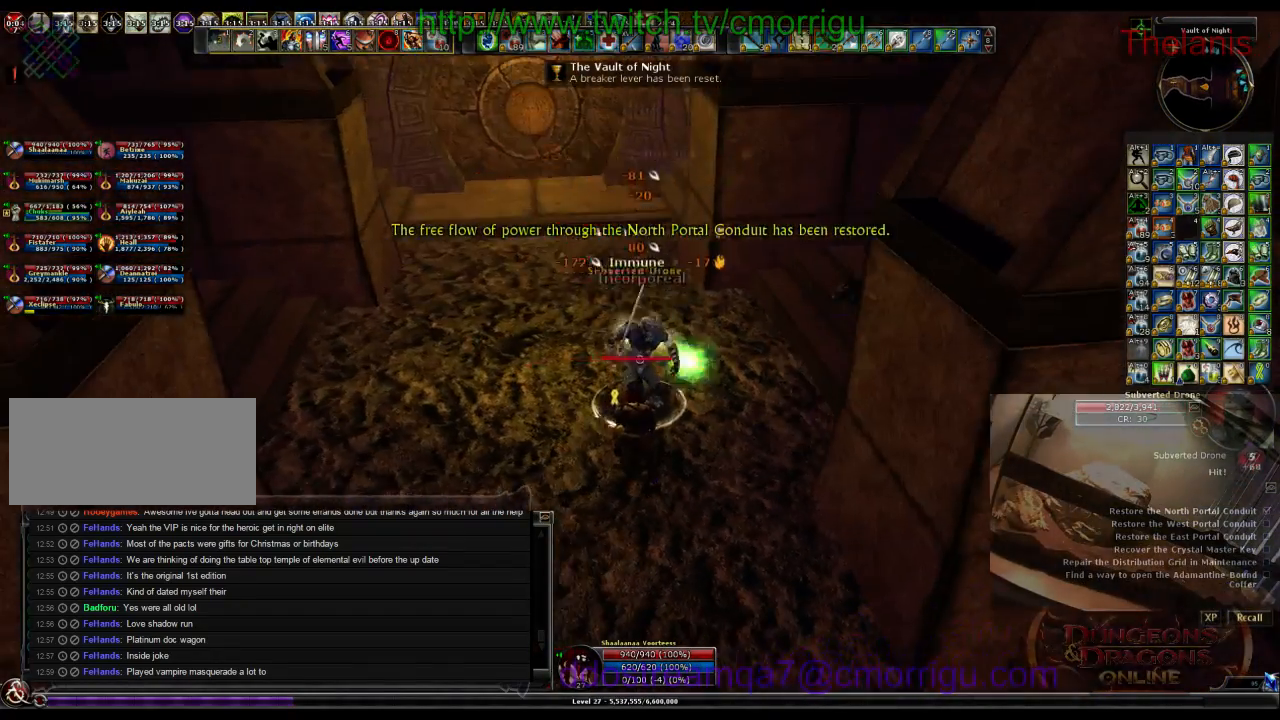
Gameplay with keyboard; each line is a JSON object with the keys held at the frame after it. "events" lists presses ("down") and releases ("up") of ".", "/", "0", "1", "2", "3", "4", "5", "6", "7", "8", "9", "a", "b", "backslash", "backspace", "c", "caps_lock", "comma", "ctrl_l", "ctrl_r", "d", "e", "equals", "escape", "f", "f1", "f10", "f11", "f12", "f2", "f3", "f4", "f5", "f6", "f7", "f8", "f9", "g", "h", "i", "j", "k", "l", "lbracket", "m", "minus", "n", "o", "p", "q", "quote", "r", "rbracket", "return", "s", "semicolon", "shift_l", "shift_r", "space", "t", "tab", "tilde", "u", "v", "w", "x", "y" and "z" between this image and that frame as [ms after this image, input, new state], when the widget could be followed in between. No other keys are recorded. Mouse input is not recorded.
{"keys": [], "events": [[334, "1", "down"], [500, "1", "up"]]}
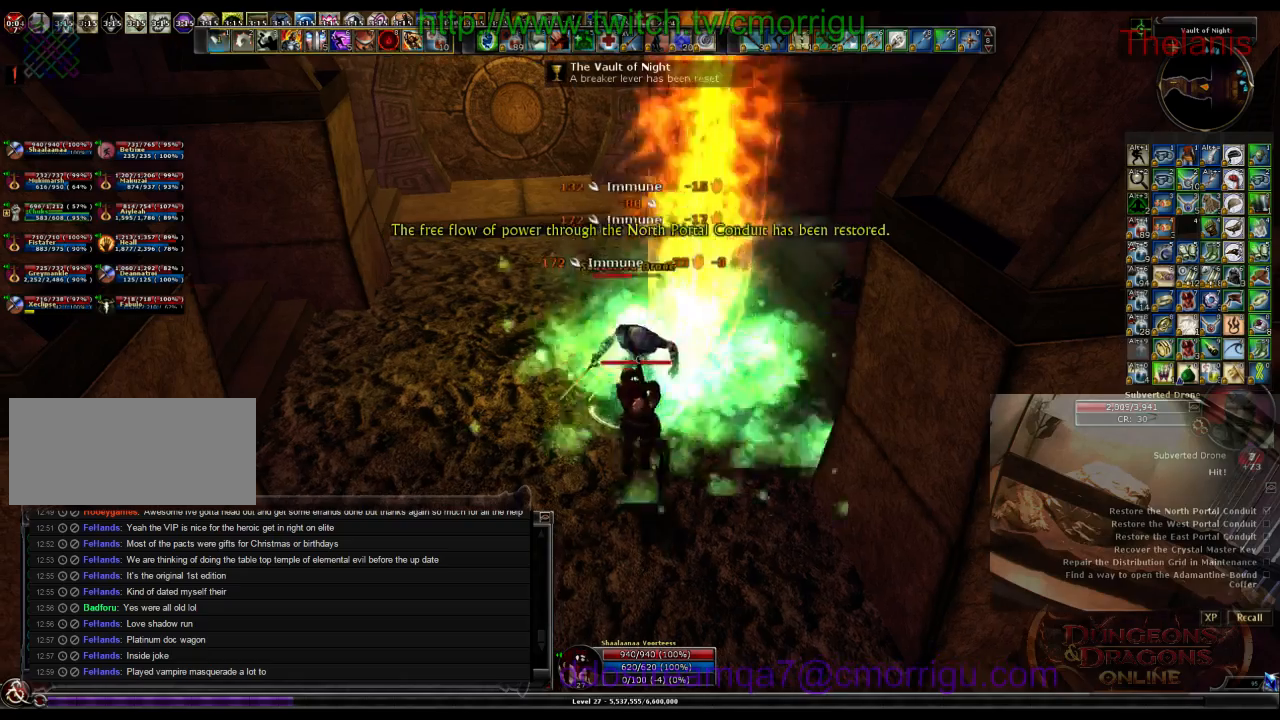
{"keys": ["2"], "events": [[367, "2", "down"]]}
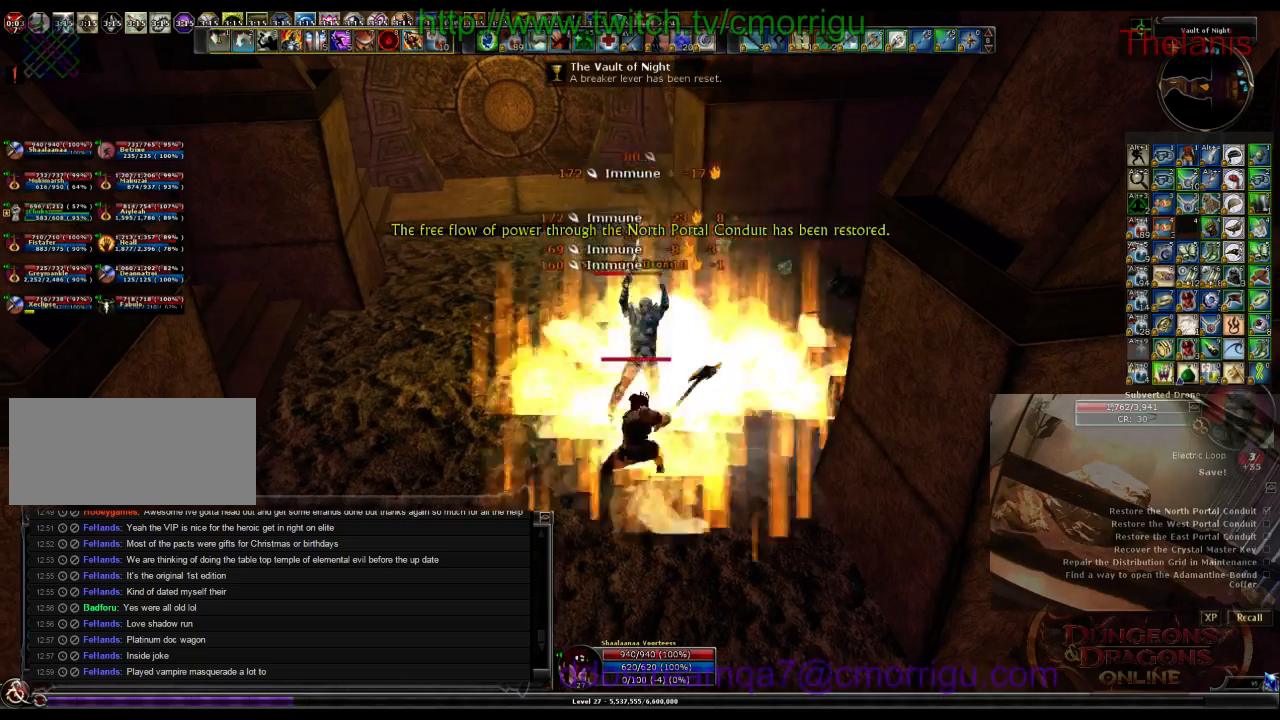
{"keys": [], "events": [[34, "2", "up"]]}
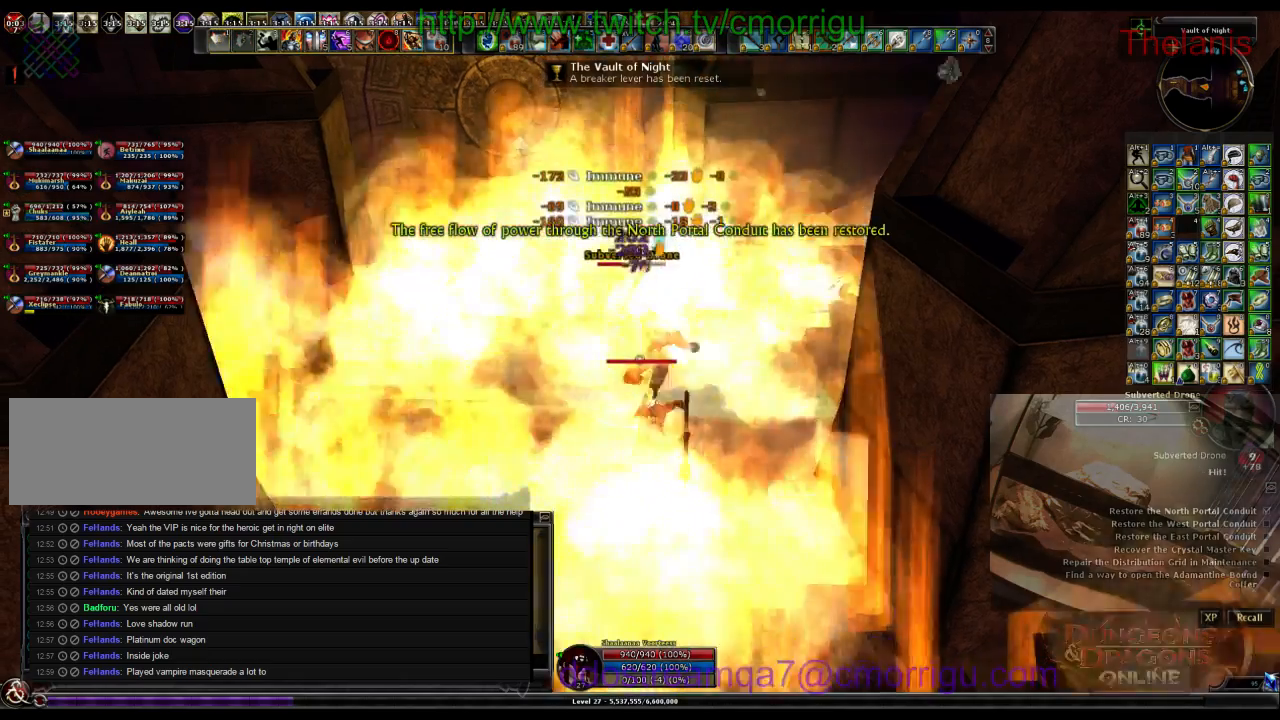
{"keys": [], "events": []}
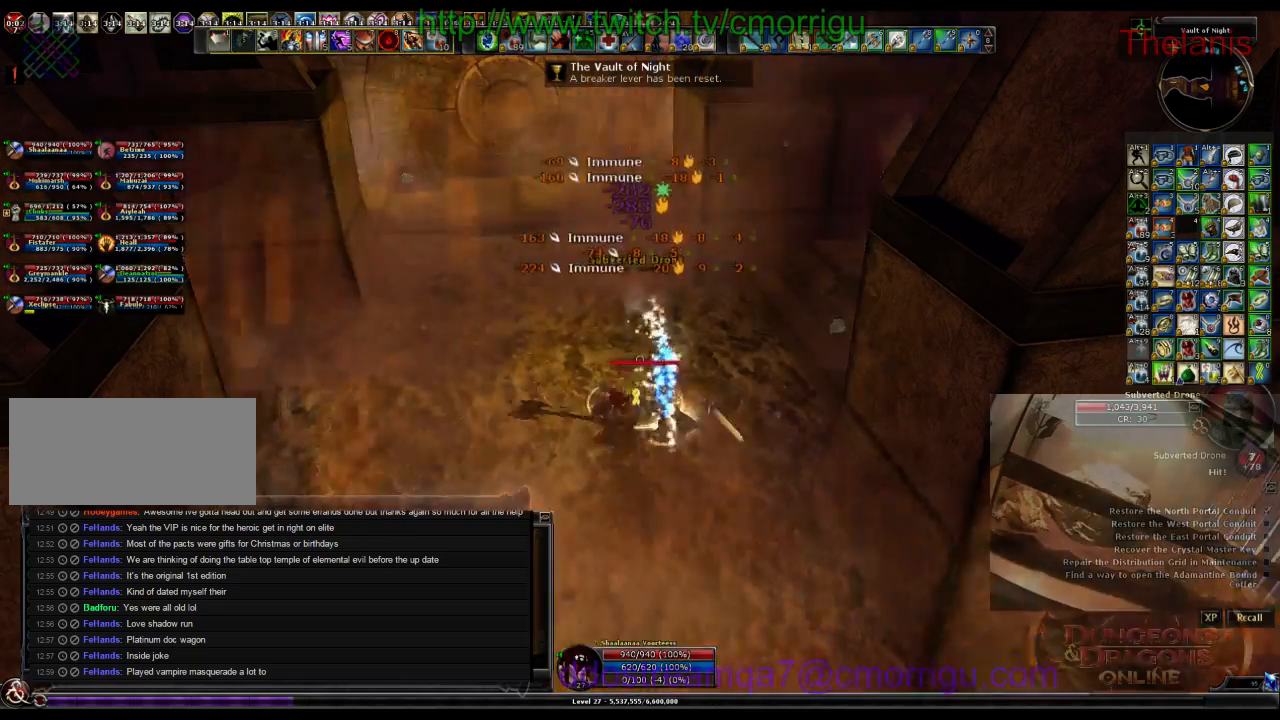
{"keys": ["a"], "events": [[300, "a", "down"]]}
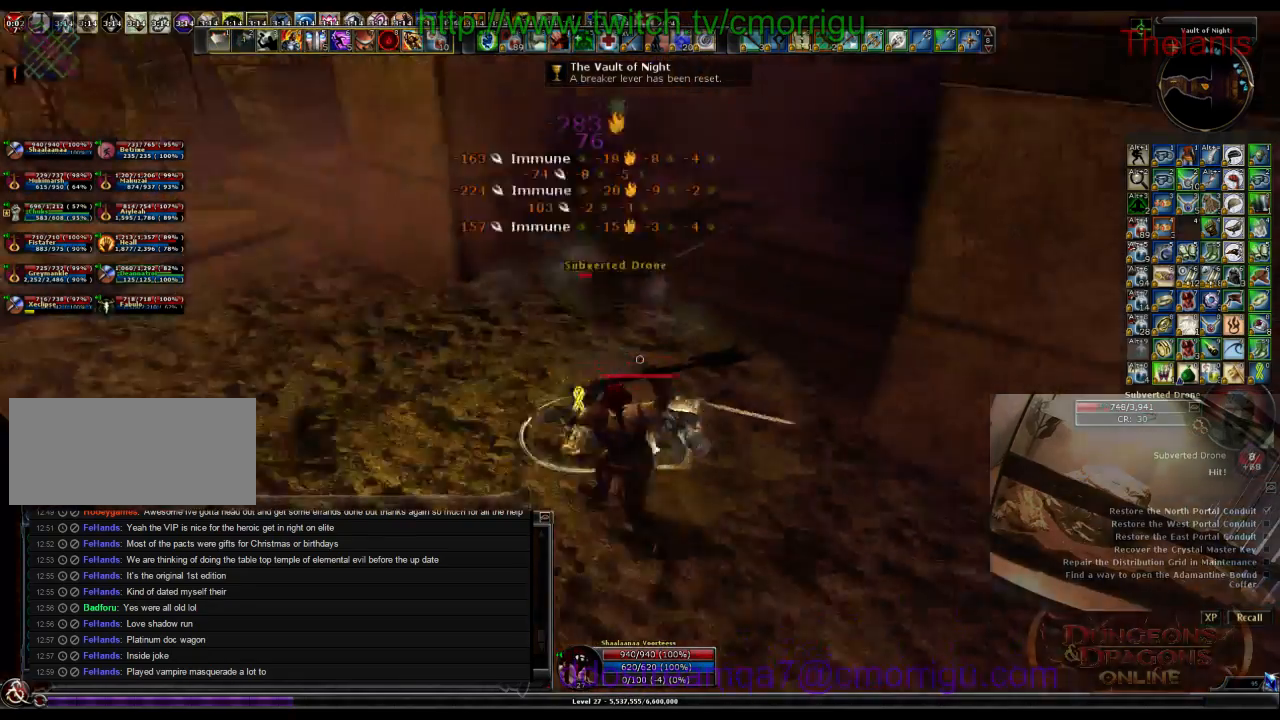
{"keys": [], "events": [[67, "a", "up"]]}
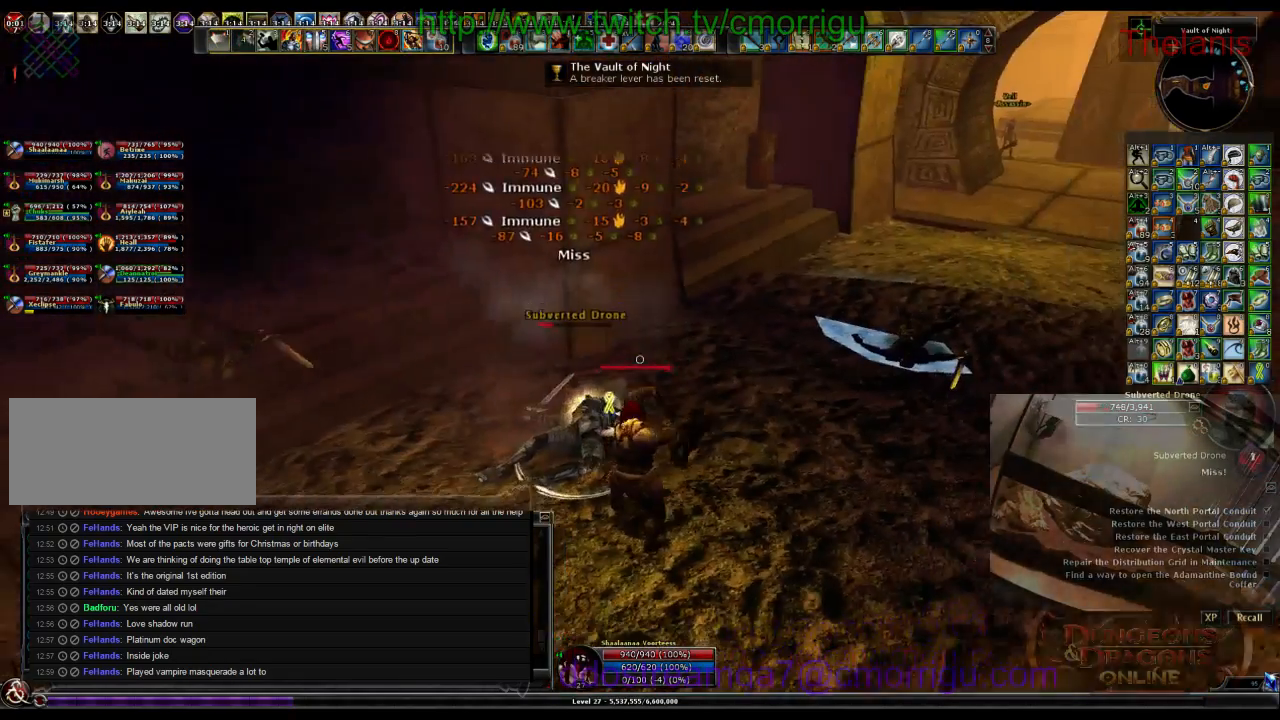
{"keys": ["1"], "events": [[467, "1", "down"]]}
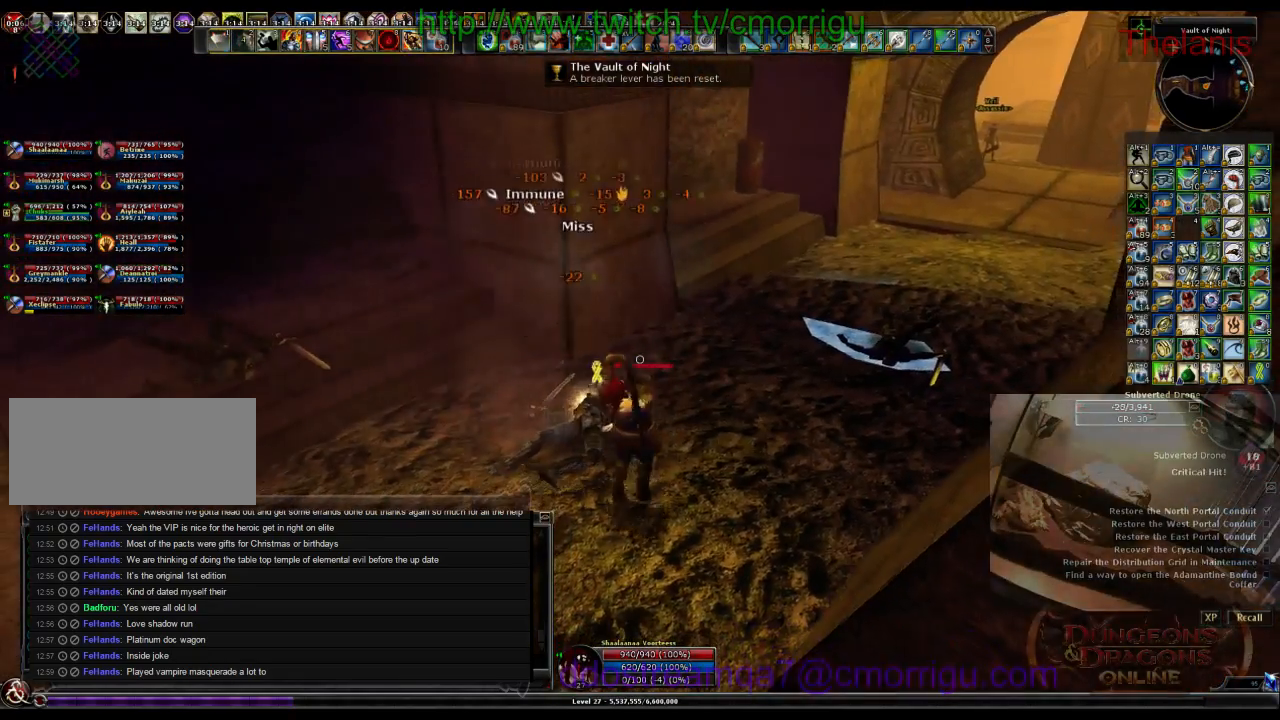
{"keys": ["2"], "events": [[100, "1", "up"], [500, "2", "down"]]}
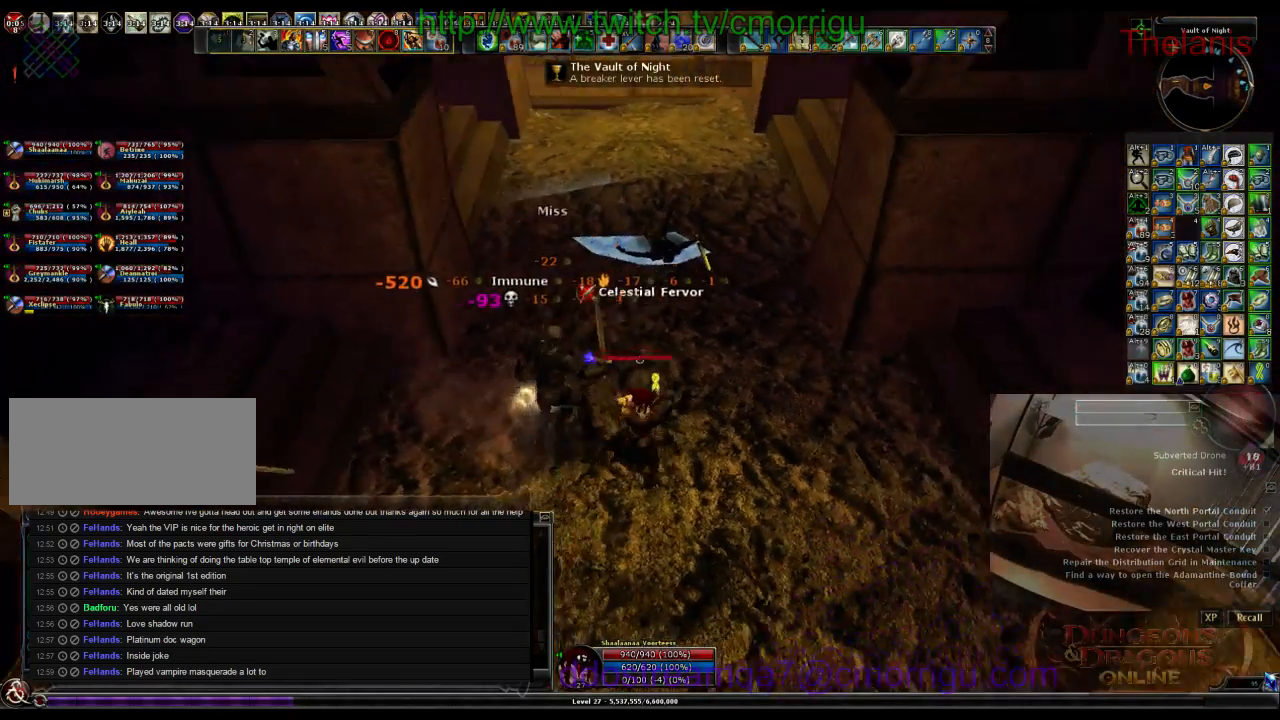
{"keys": ["w"], "events": [[100, "w", "down"], [134, "2", "up"], [167, "d", "down"], [234, "d", "up"]]}
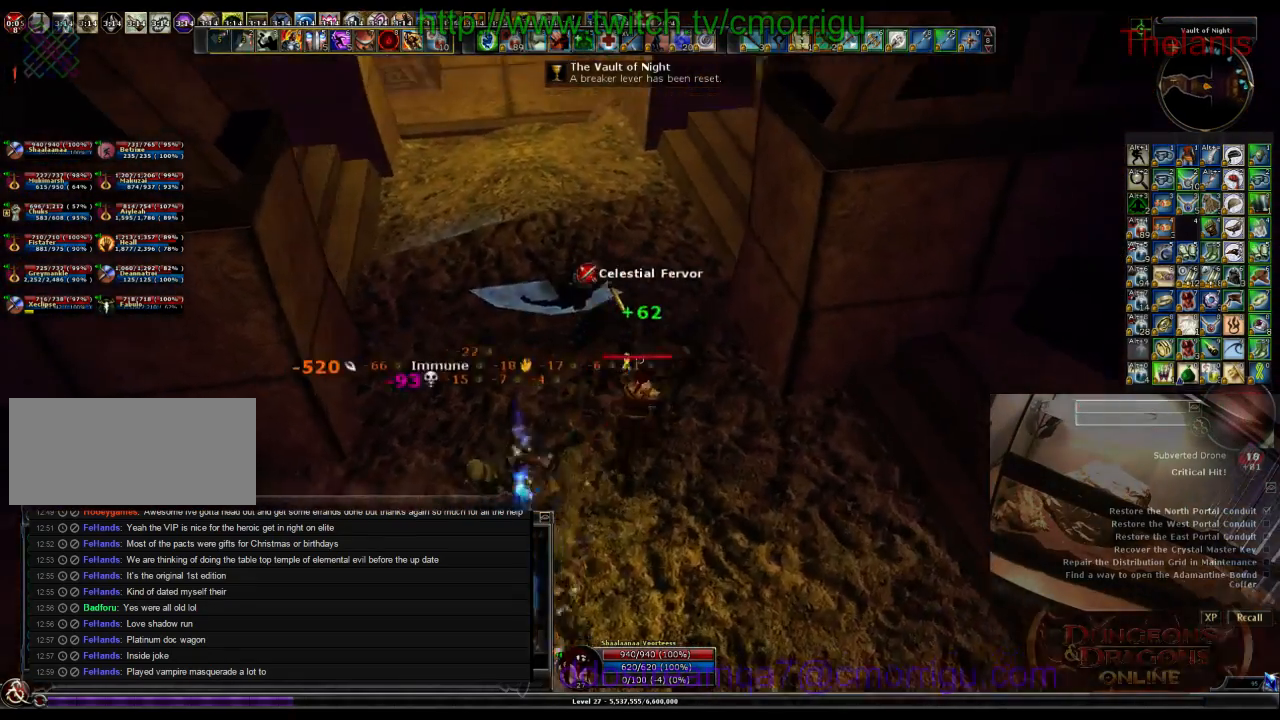
{"keys": ["w"], "events": []}
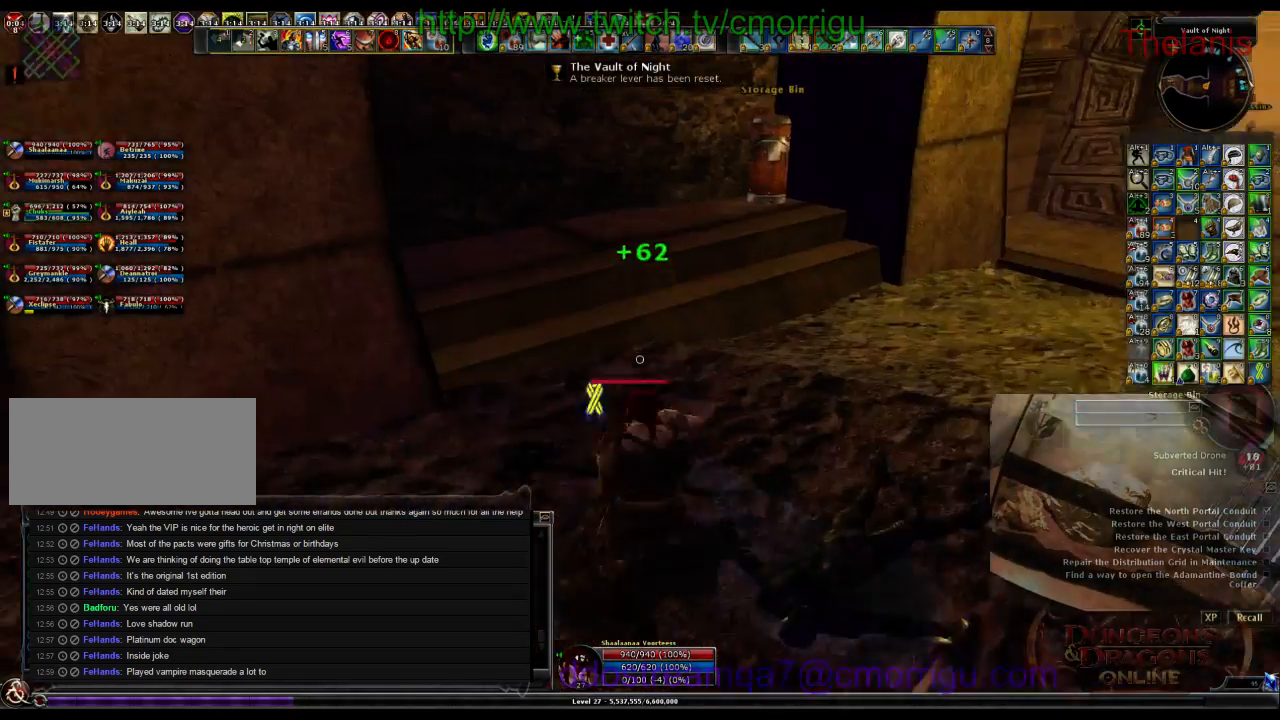
{"keys": ["d", "w"], "events": [[300, "d", "down"]]}
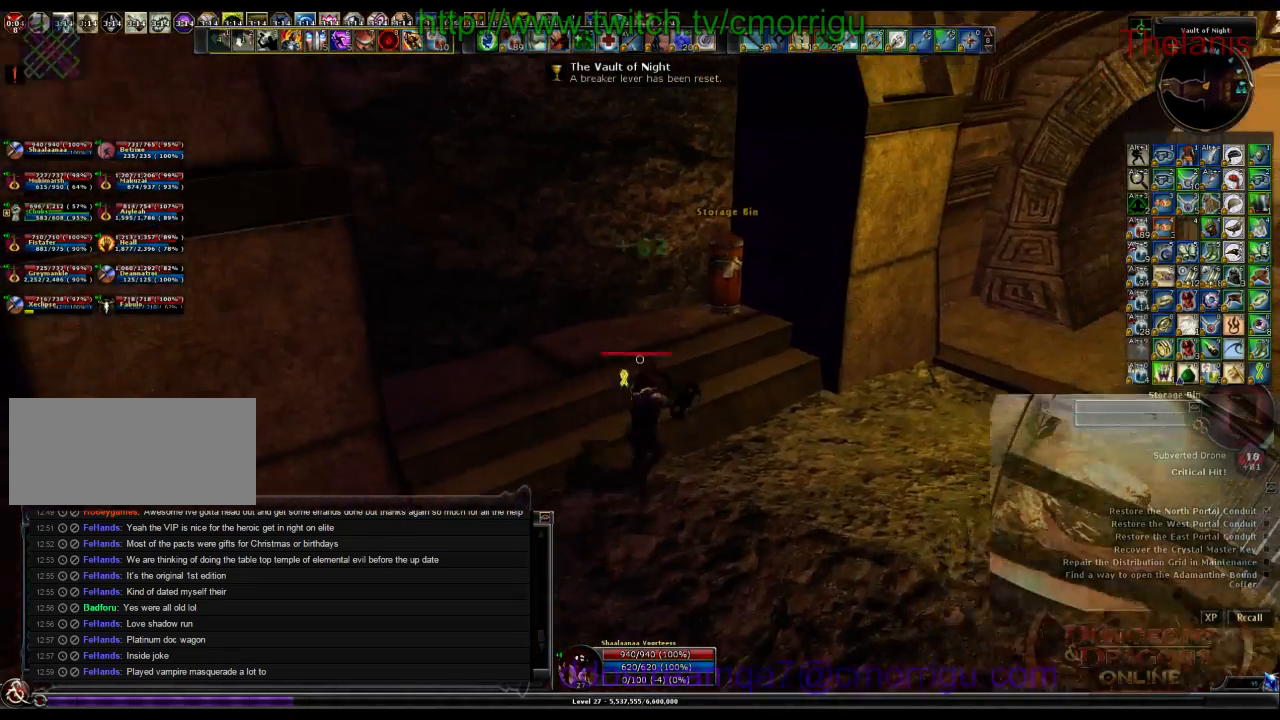
{"keys": [], "events": [[134, "d", "up"], [234, "w", "up"]]}
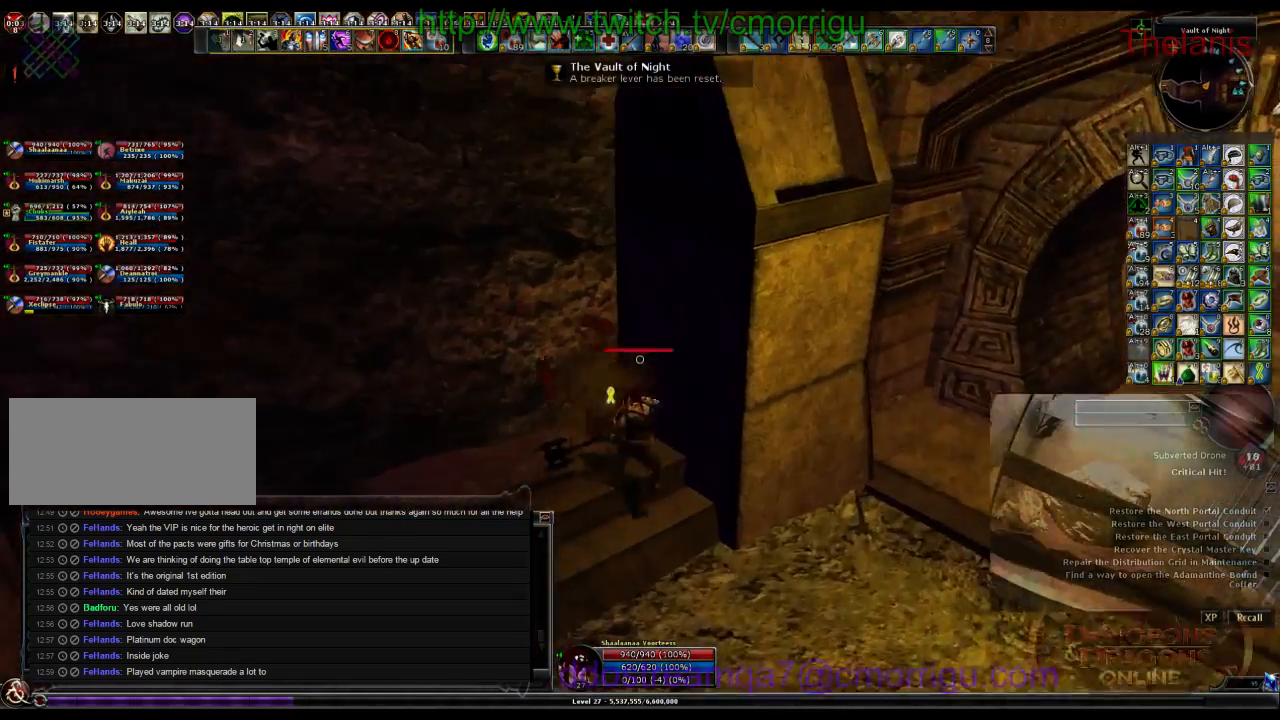
{"keys": ["d", "w"], "events": [[134, "d", "down"], [300, "w", "down"]]}
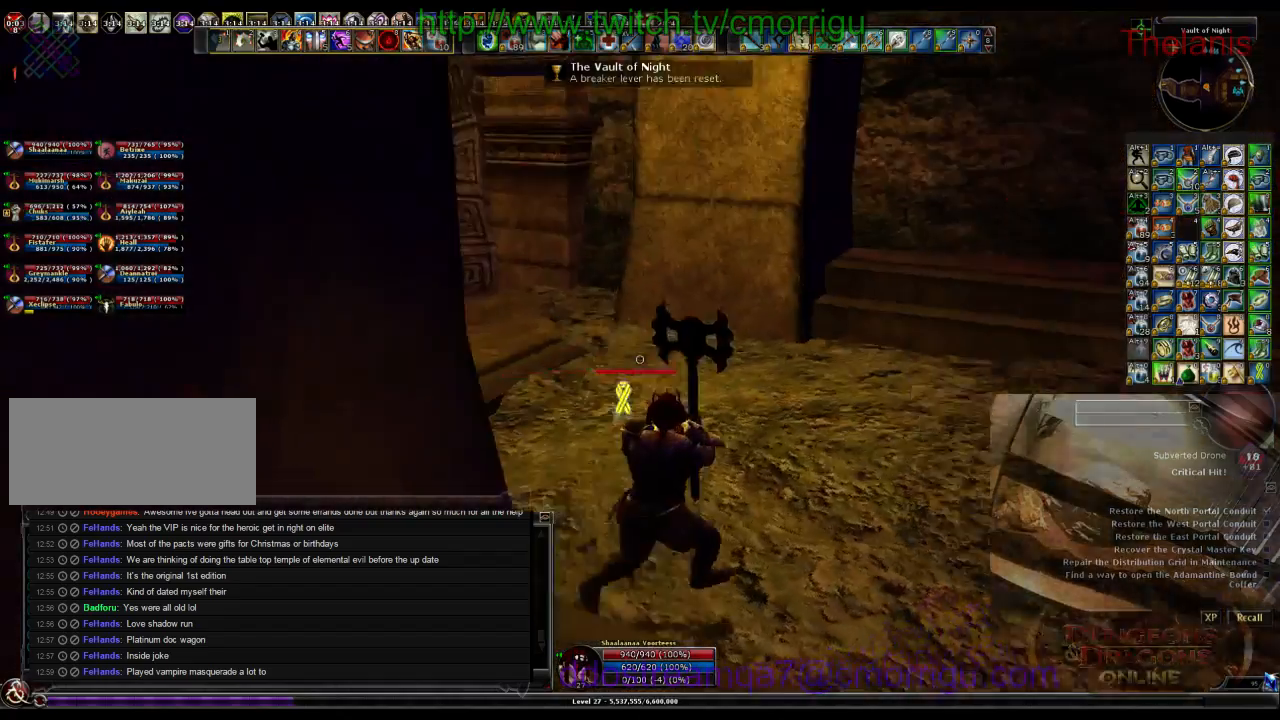
{"keys": ["d", "w"], "events": []}
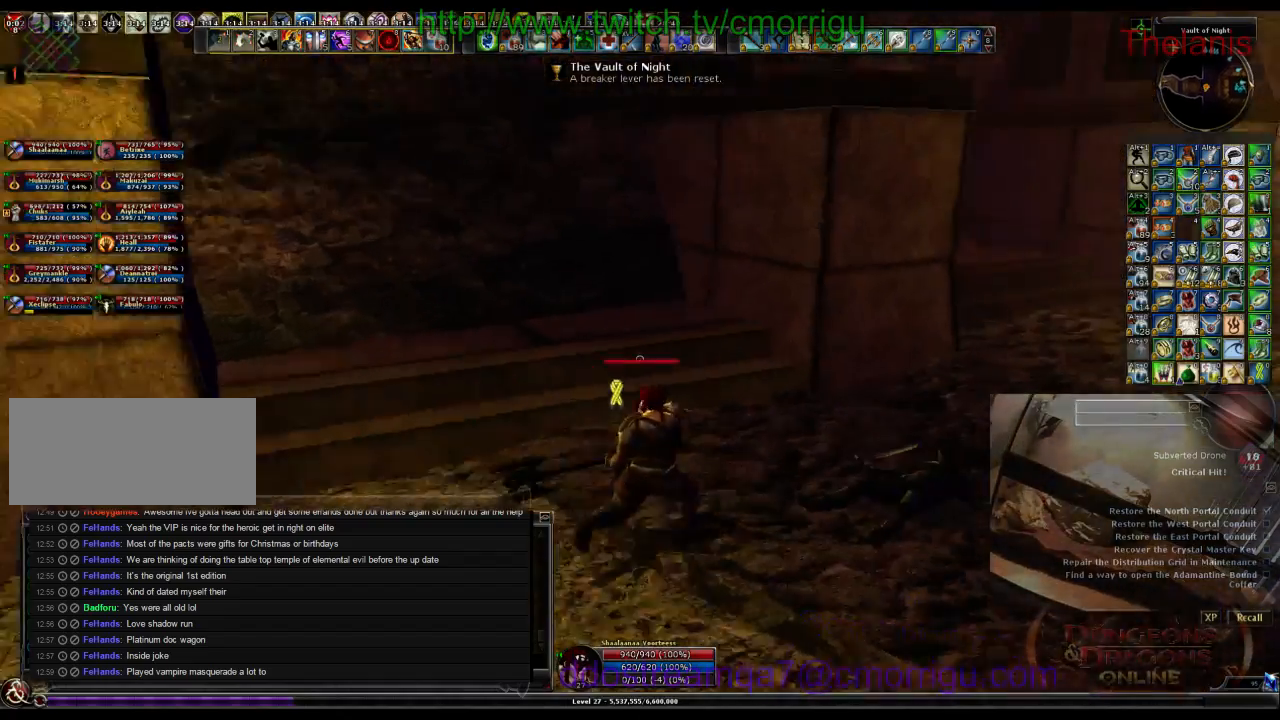
{"keys": ["d", "w"], "events": []}
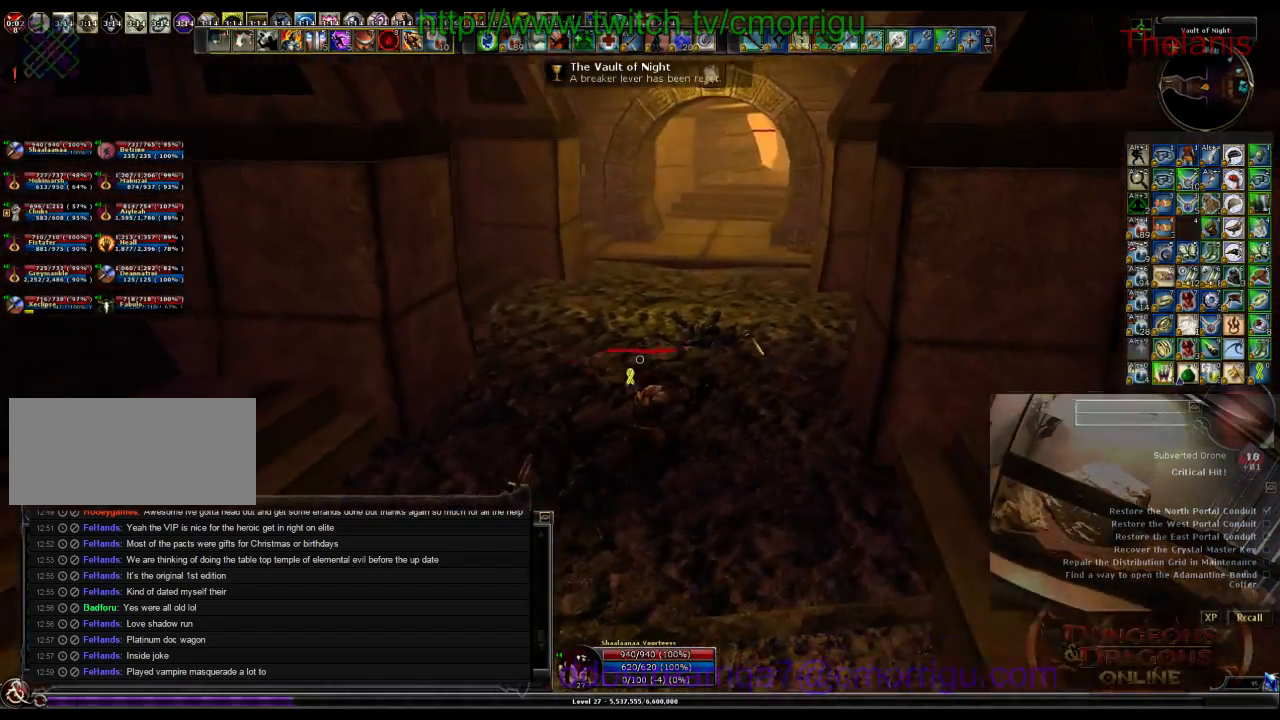
{"keys": ["d", "w"], "events": [[67, "d", "up"], [300, "d", "down"]]}
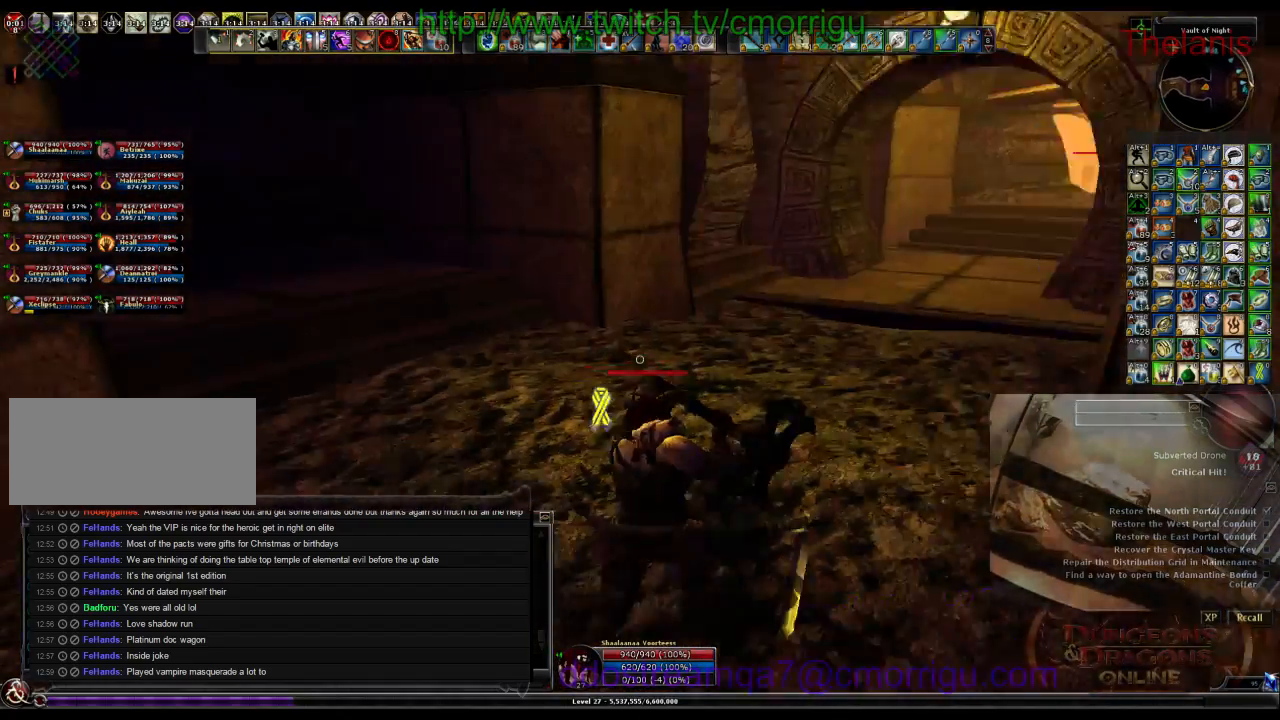
{"keys": ["d", "w"], "events": []}
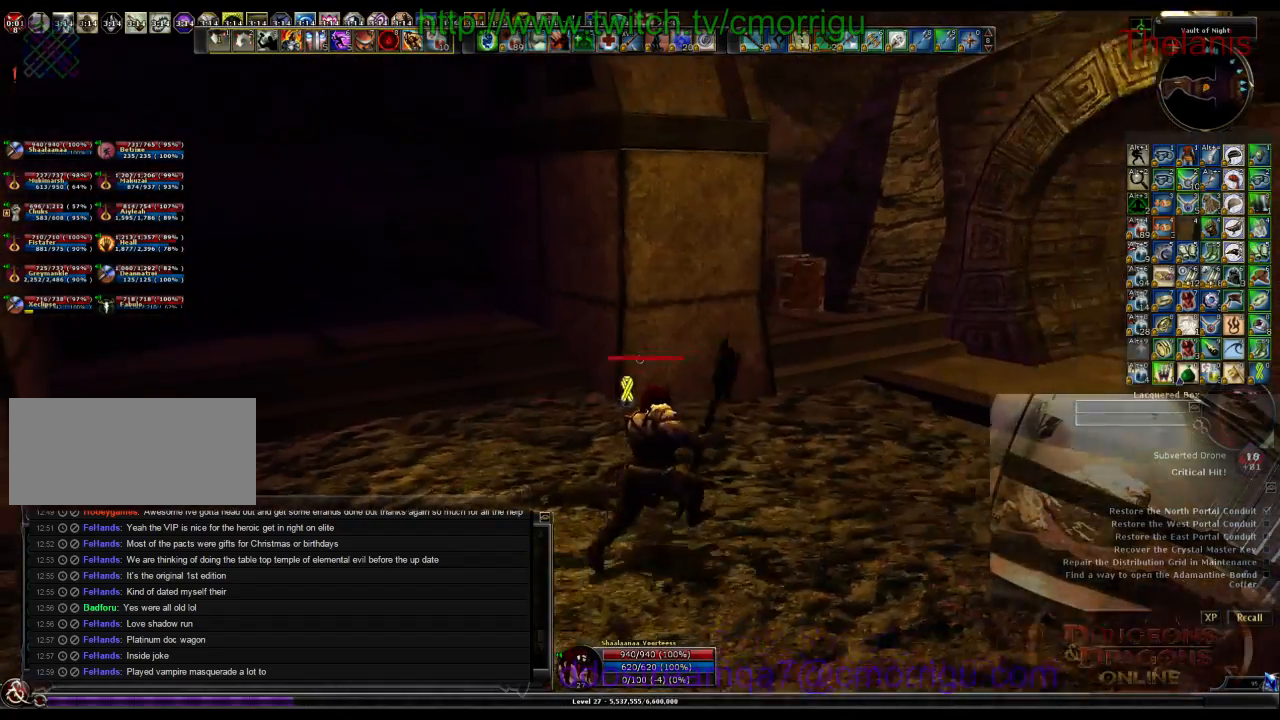
{"keys": ["w"], "events": [[400, "d", "up"]]}
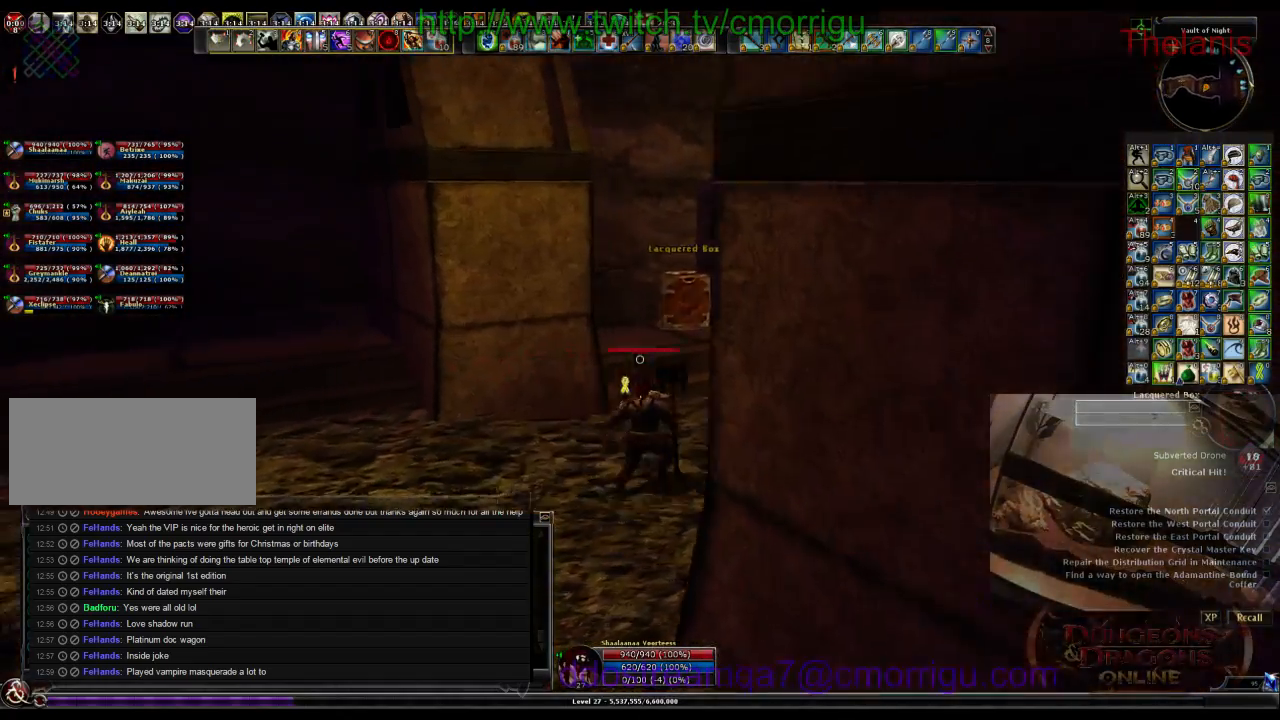
{"keys": [], "events": [[500, "w", "up"]]}
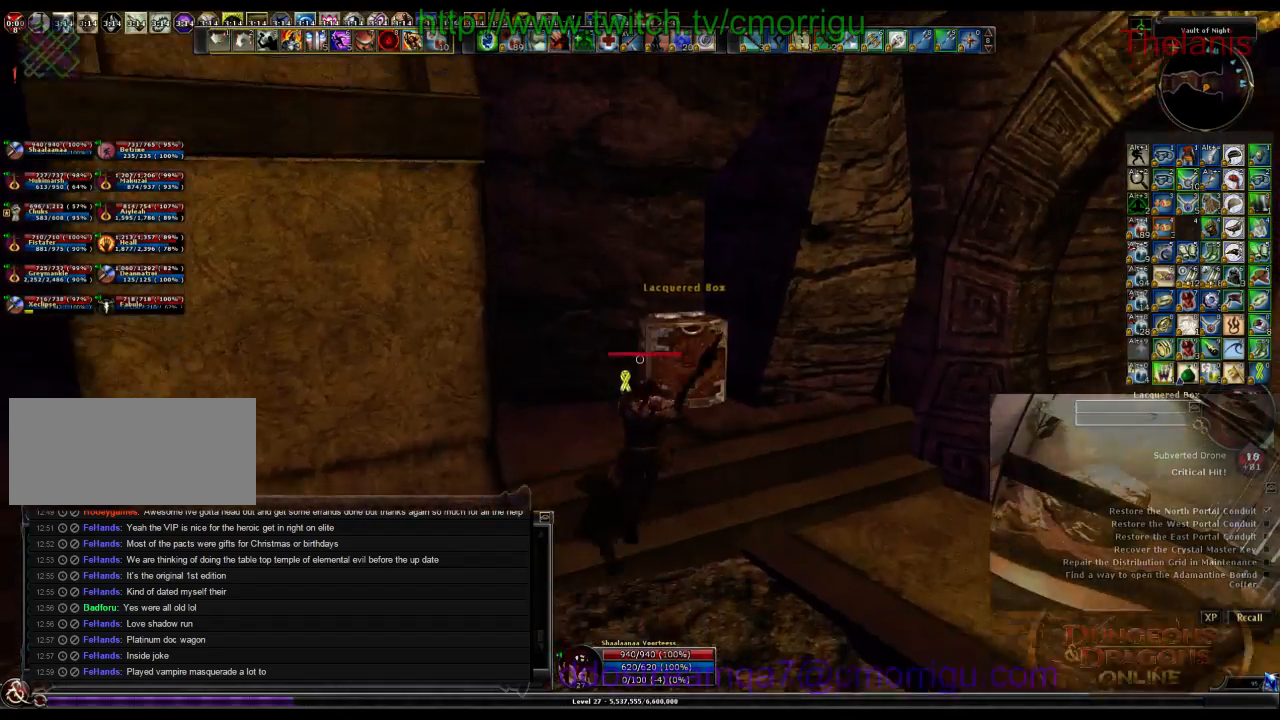
{"keys": [], "events": []}
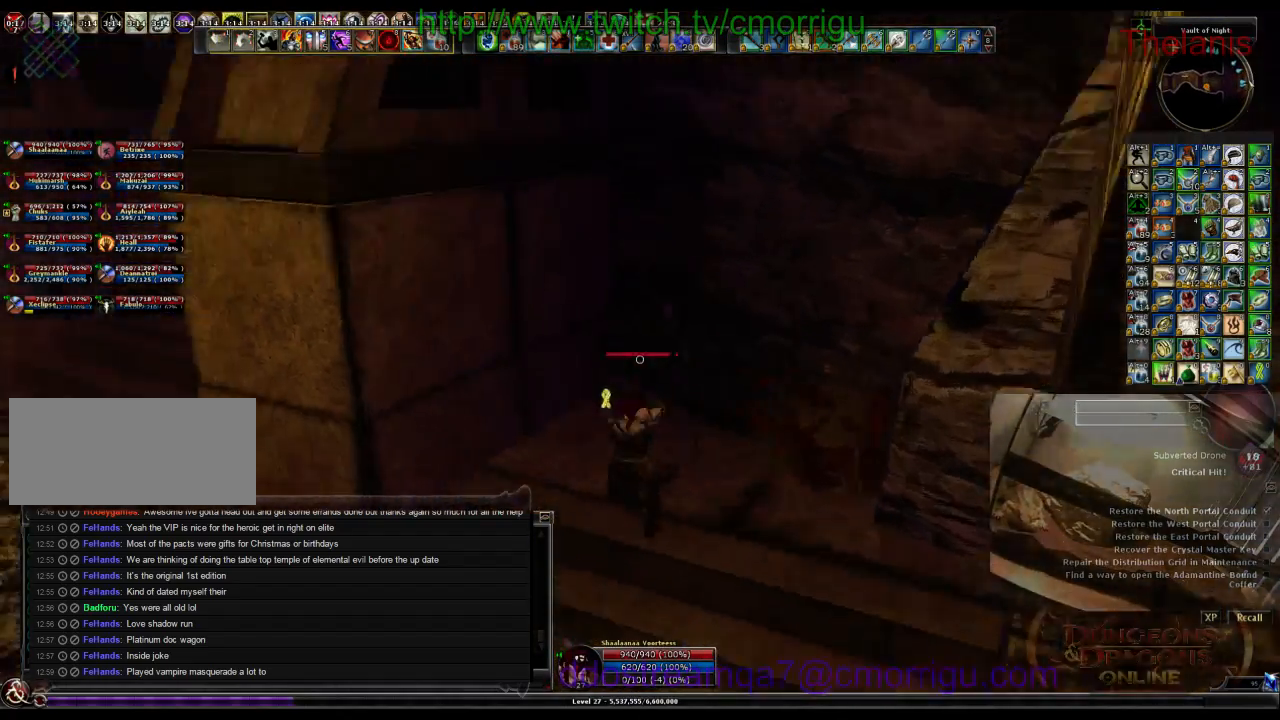
{"keys": ["w"], "events": [[400, "w", "down"]]}
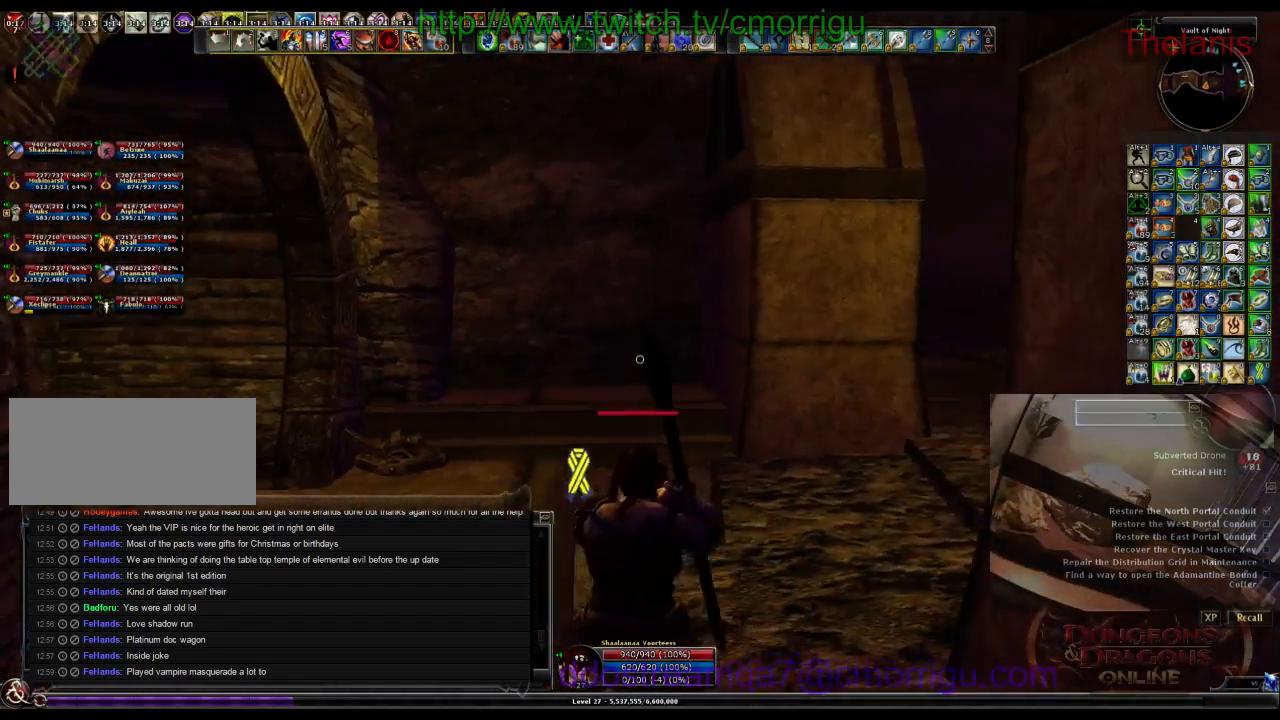
{"keys": ["w"], "events": []}
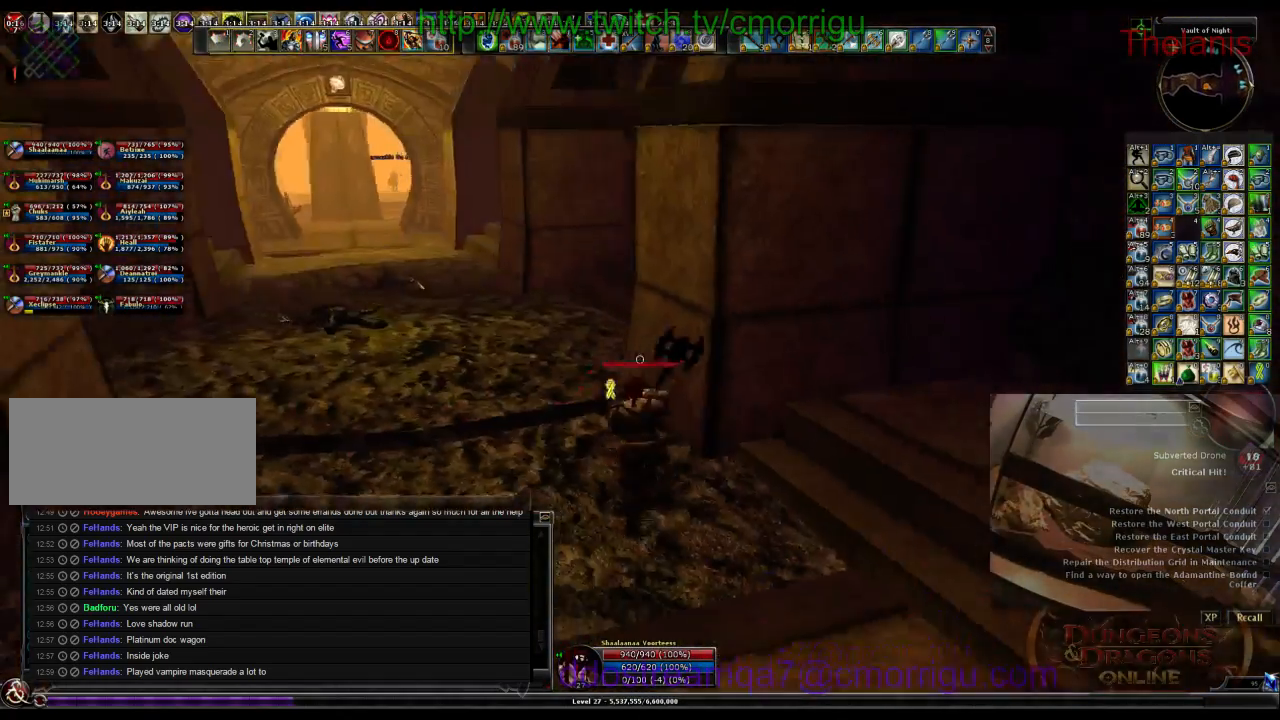
{"keys": ["w"], "events": []}
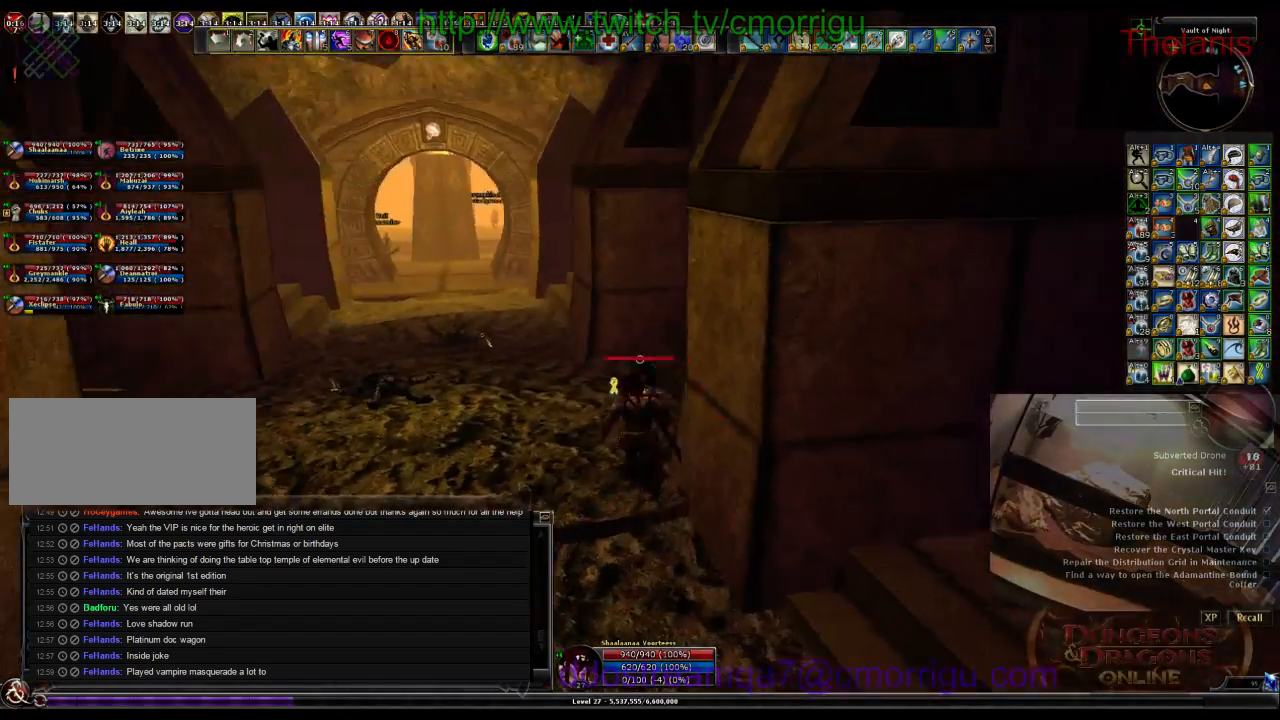
{"keys": ["w"], "events": [[234, "a", "down"], [500, "a", "up"]]}
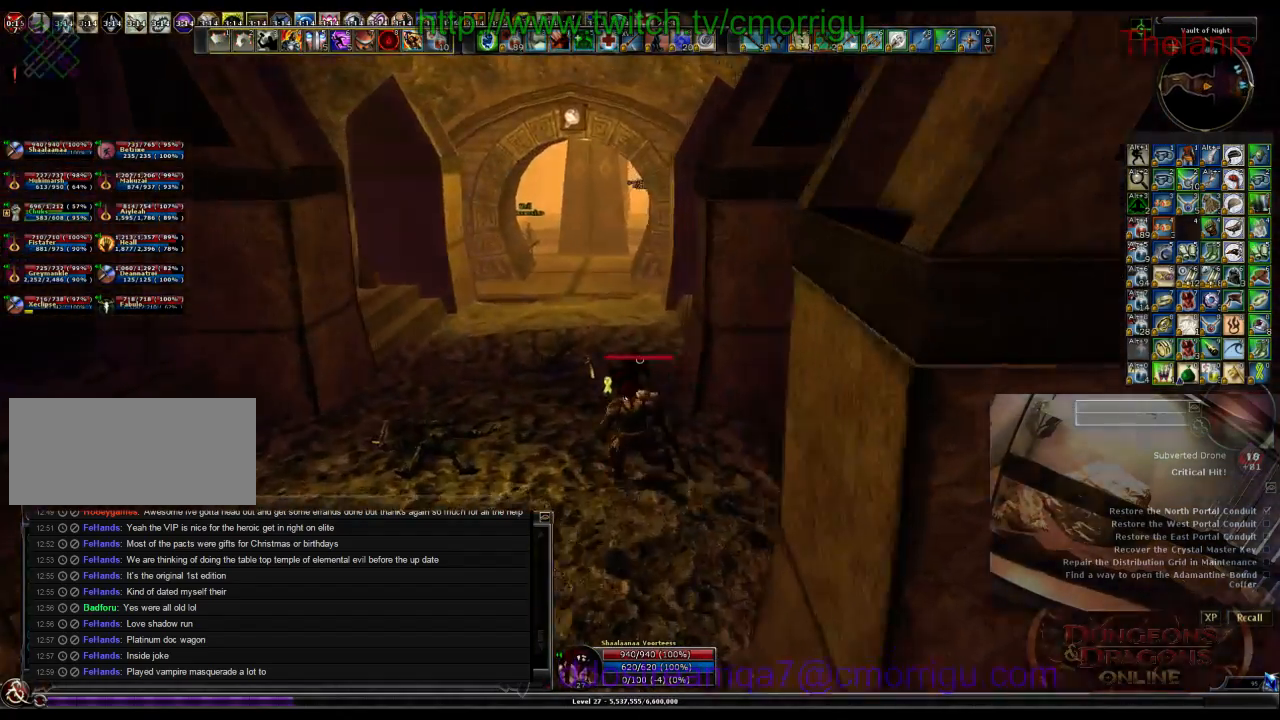
{"keys": [], "events": [[234, "m", "down"], [334, "m", "up"], [334, "w", "up"]]}
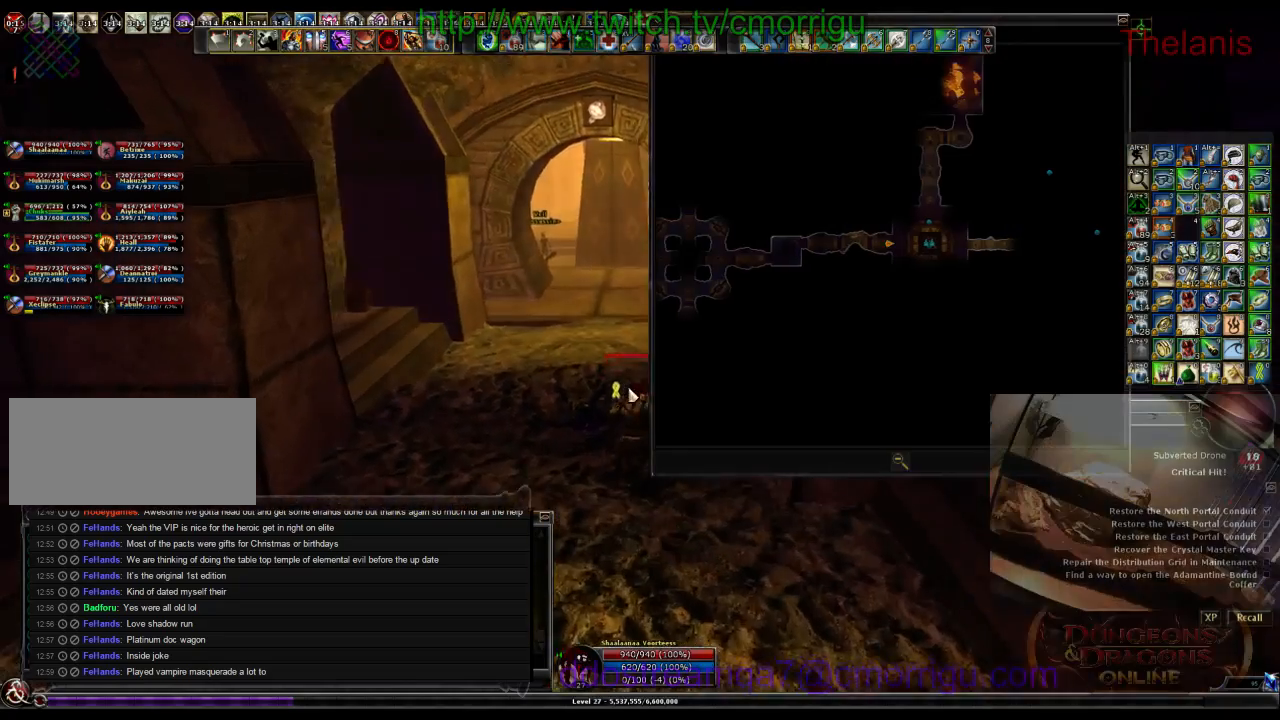
{"keys": ["d"], "events": [[34, "d", "down"]]}
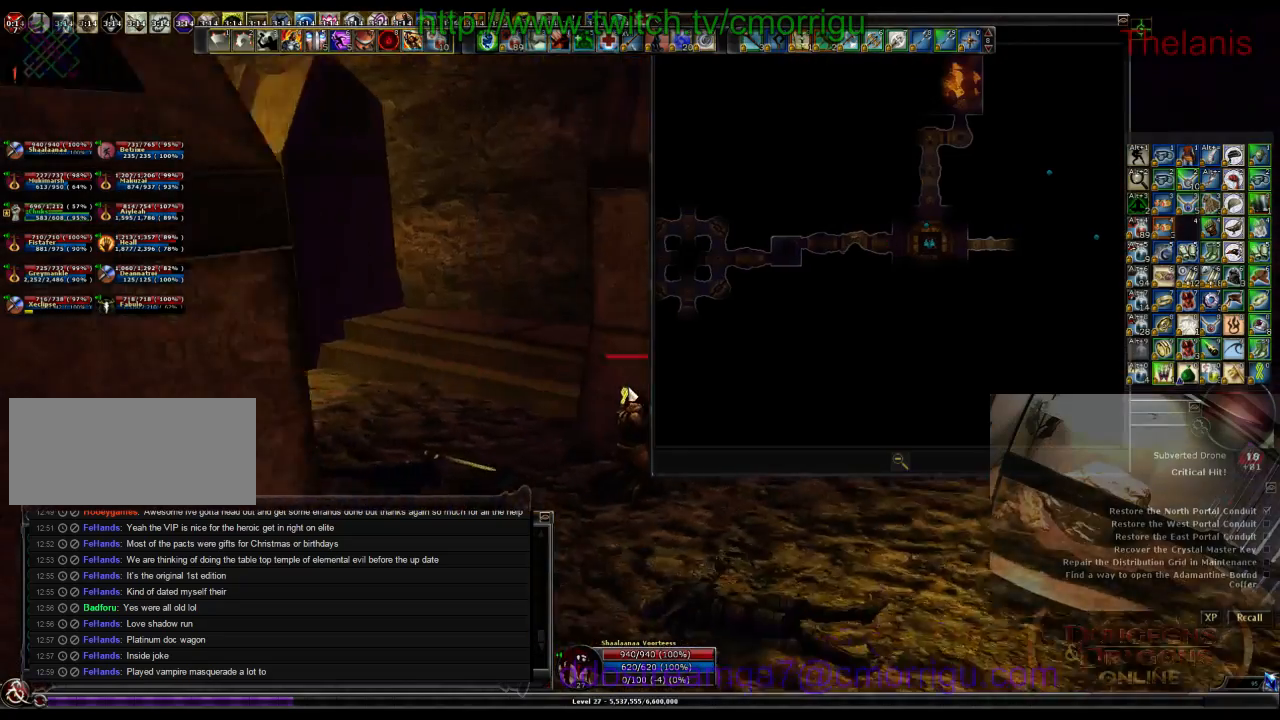
{"keys": ["d", "w"], "events": [[467, "w", "down"]]}